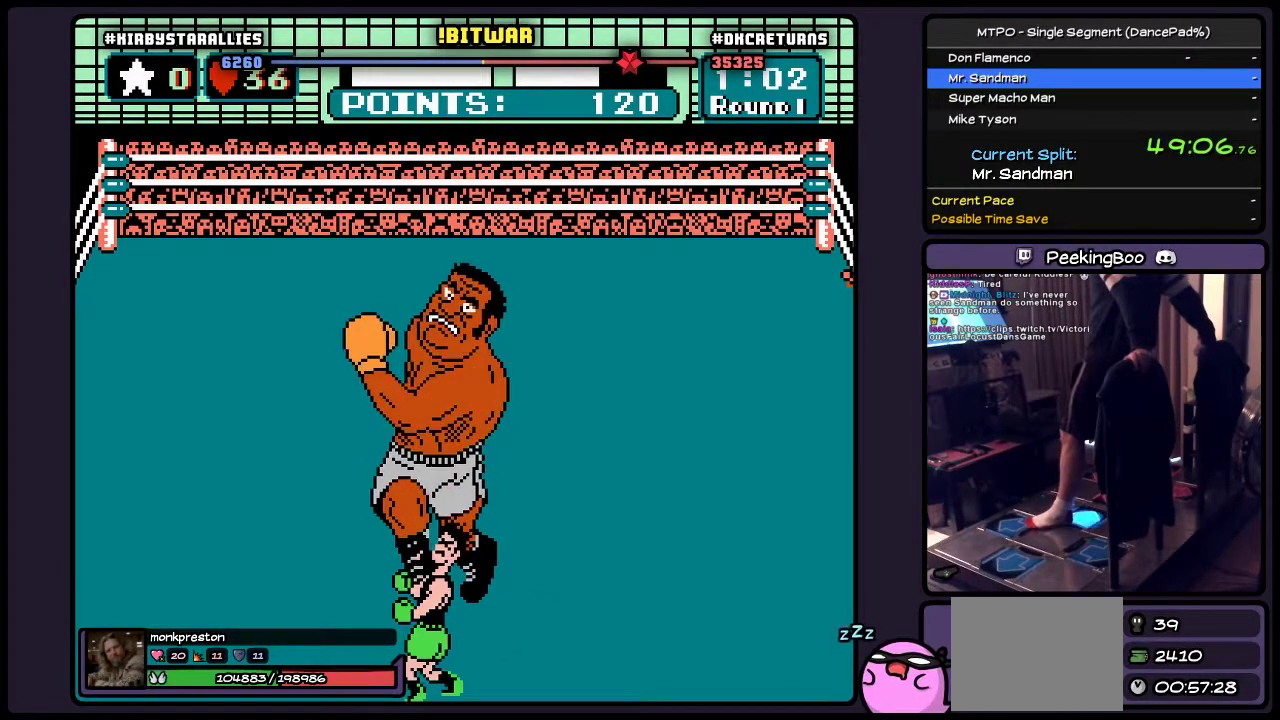
Gameplay with a controller (Nintendo layout); each line is a JSON object with the inputs held at the frame after it. "events" lists button and stick changes between this image and that frame as [ms after this image, input, new state], when the widget could be followed in between. Not read: L3 R3.
{"buttons": ["A"], "events": [[100, "DPAD_RIGHT", "up"]]}
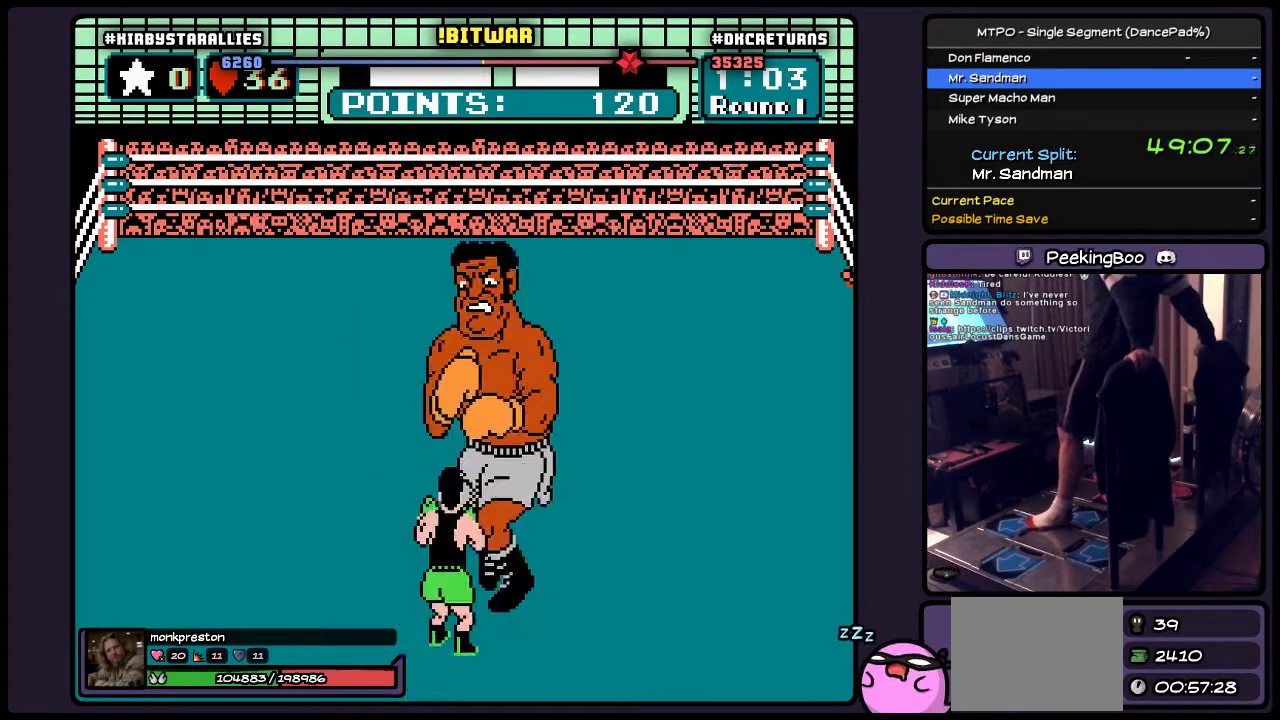
{"buttons": ["A", "DPAD_RIGHT"], "events": [[483, "DPAD_RIGHT", "down"]]}
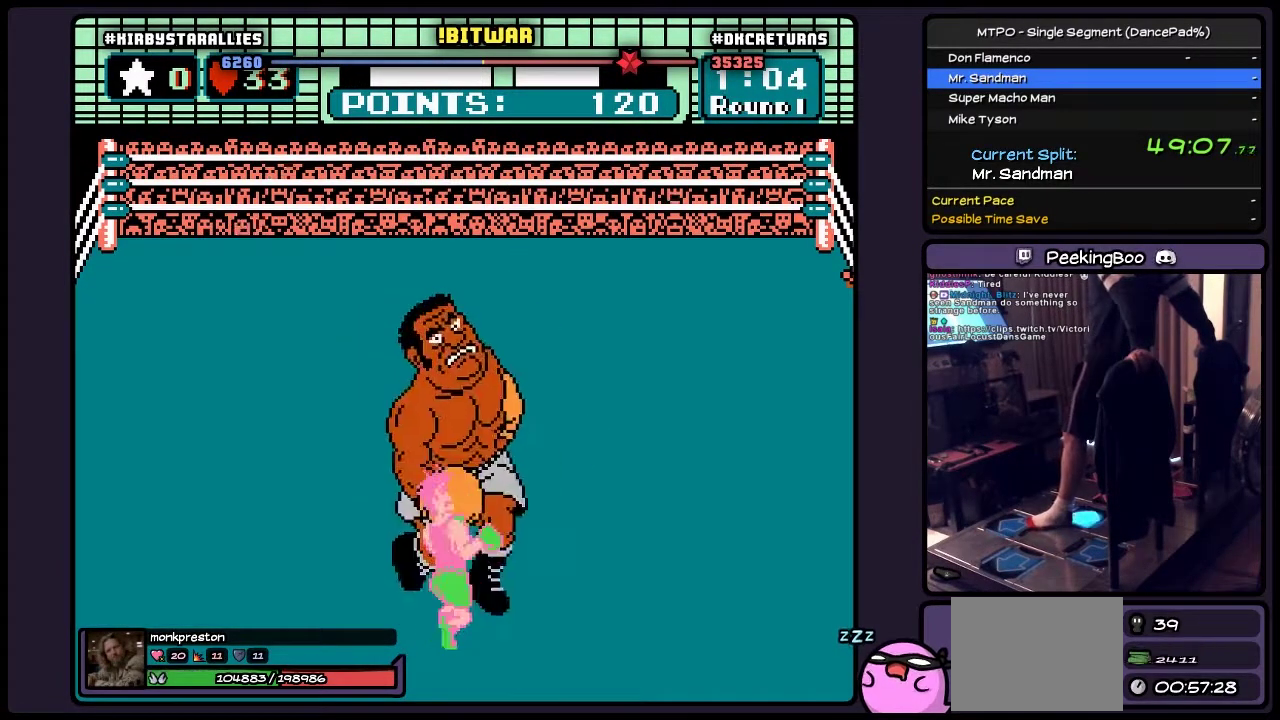
{"buttons": ["A"], "events": [[317, "DPAD_RIGHT", "up"]]}
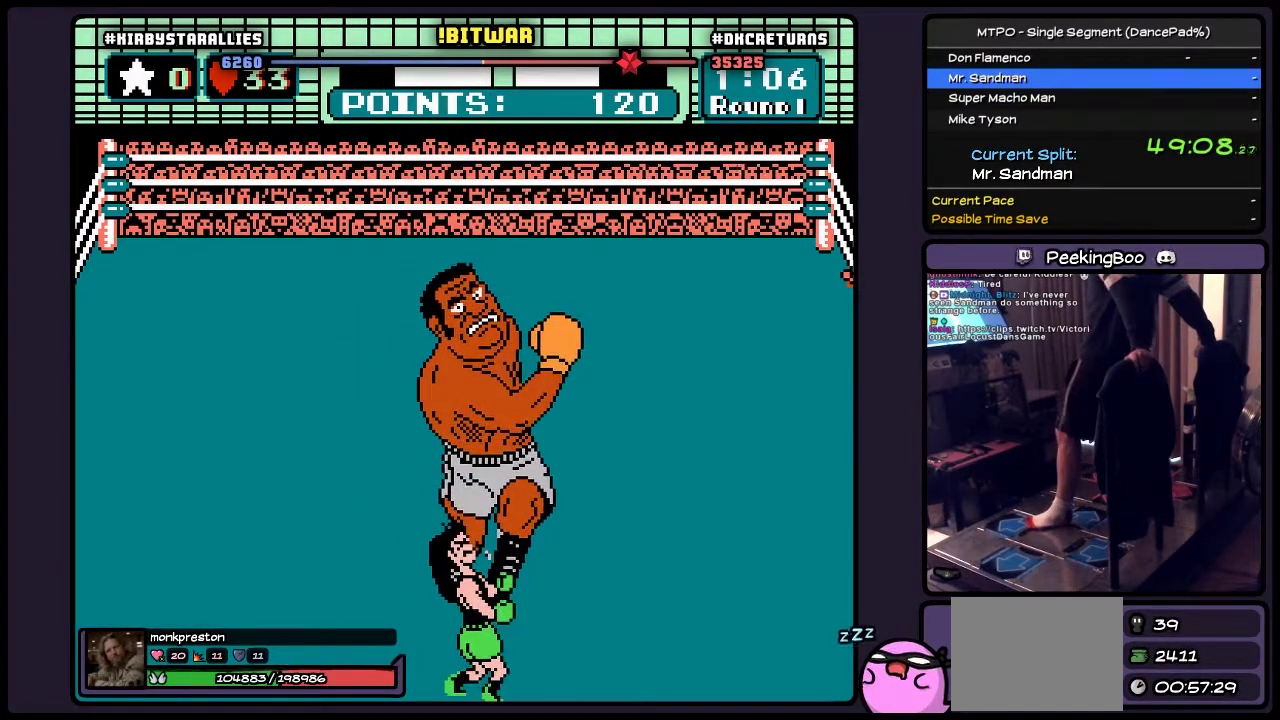
{"buttons": ["A", "DPAD_RIGHT"], "events": [[483, "DPAD_RIGHT", "down"]]}
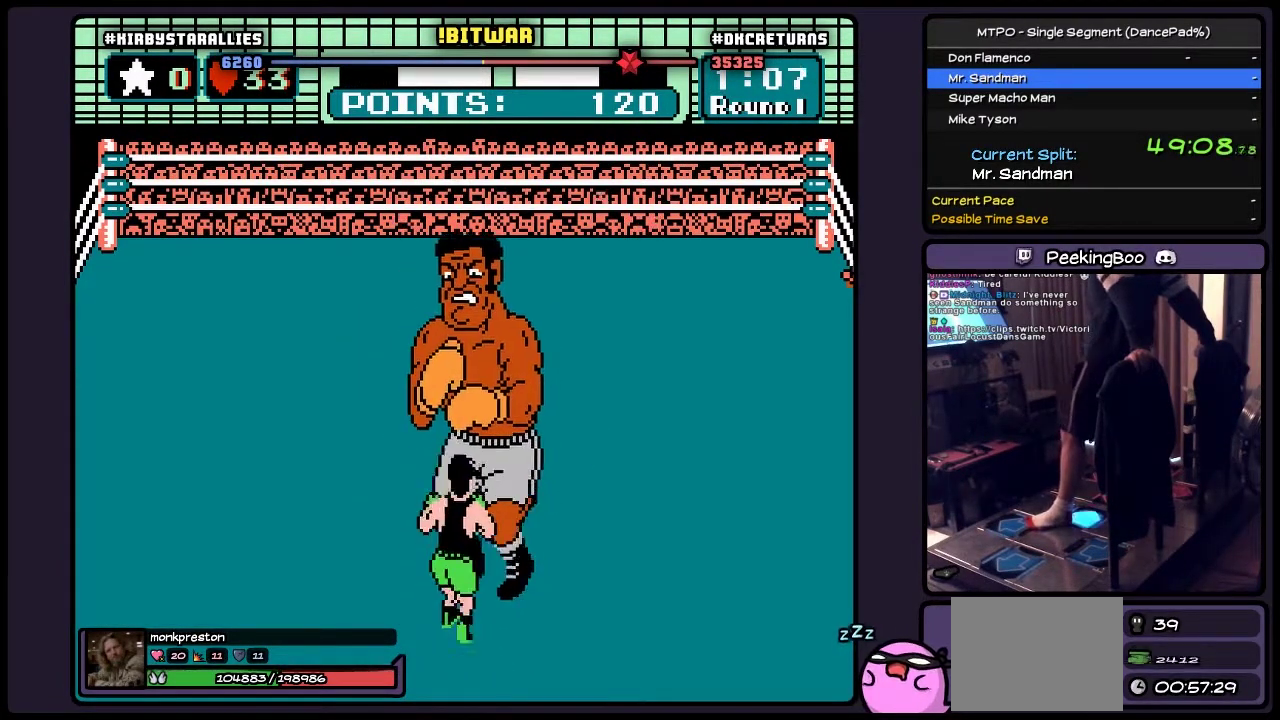
{"buttons": ["A"], "events": [[317, "DPAD_RIGHT", "up"]]}
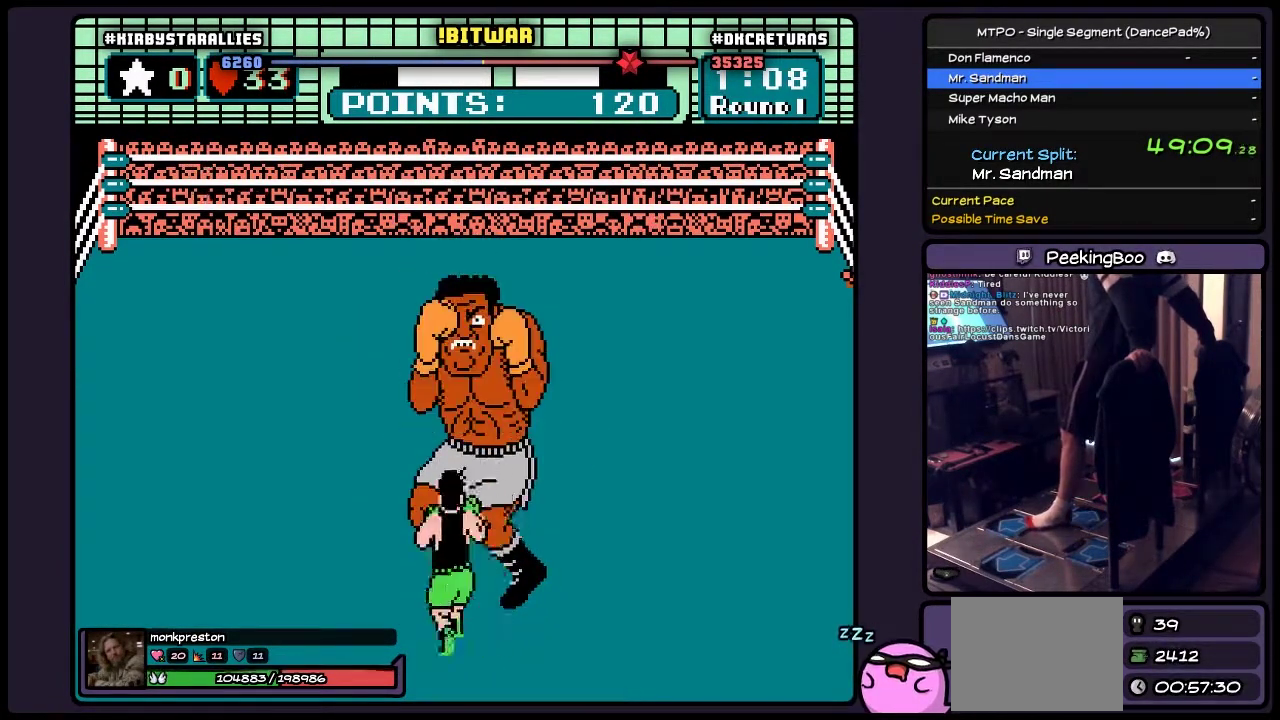
{"buttons": ["A", "DPAD_RIGHT"], "events": [[100, "DPAD_RIGHT", "down"]]}
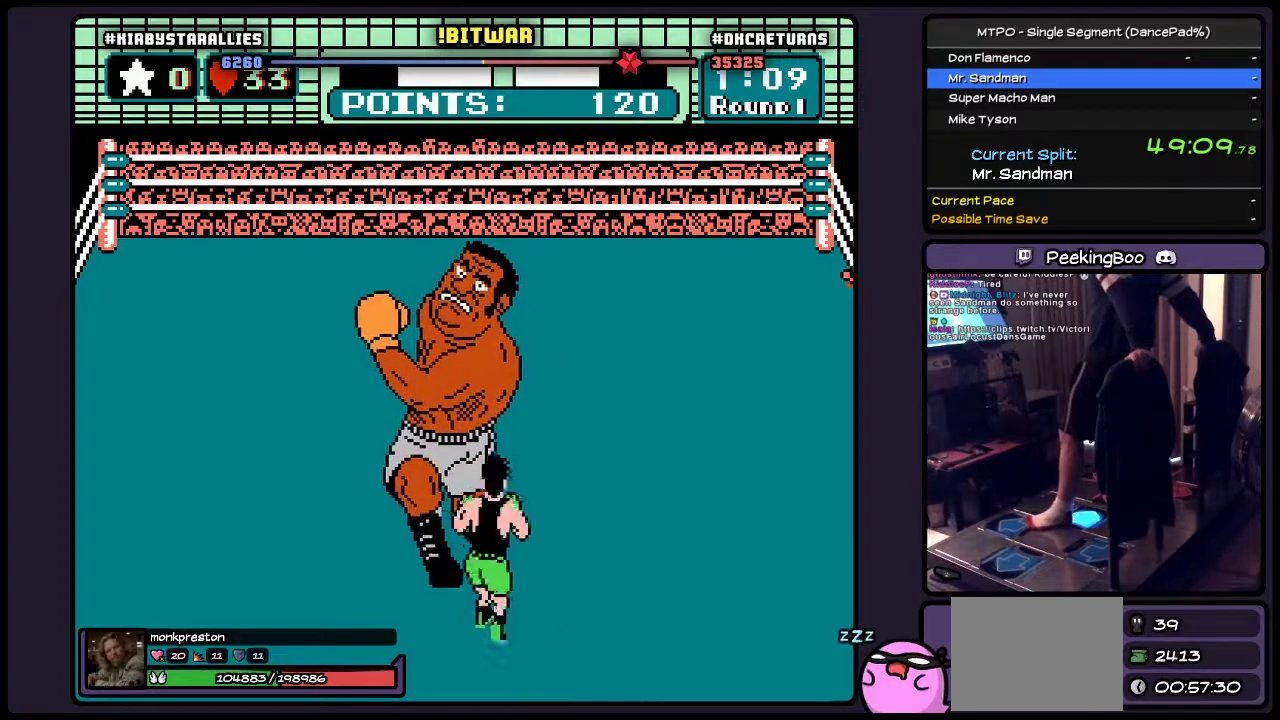
{"buttons": ["A", "B", "DPAD_UP"], "events": [[67, "DPAD_RIGHT", "up"], [233, "DPAD_UP", "down"], [317, "B", "down"]]}
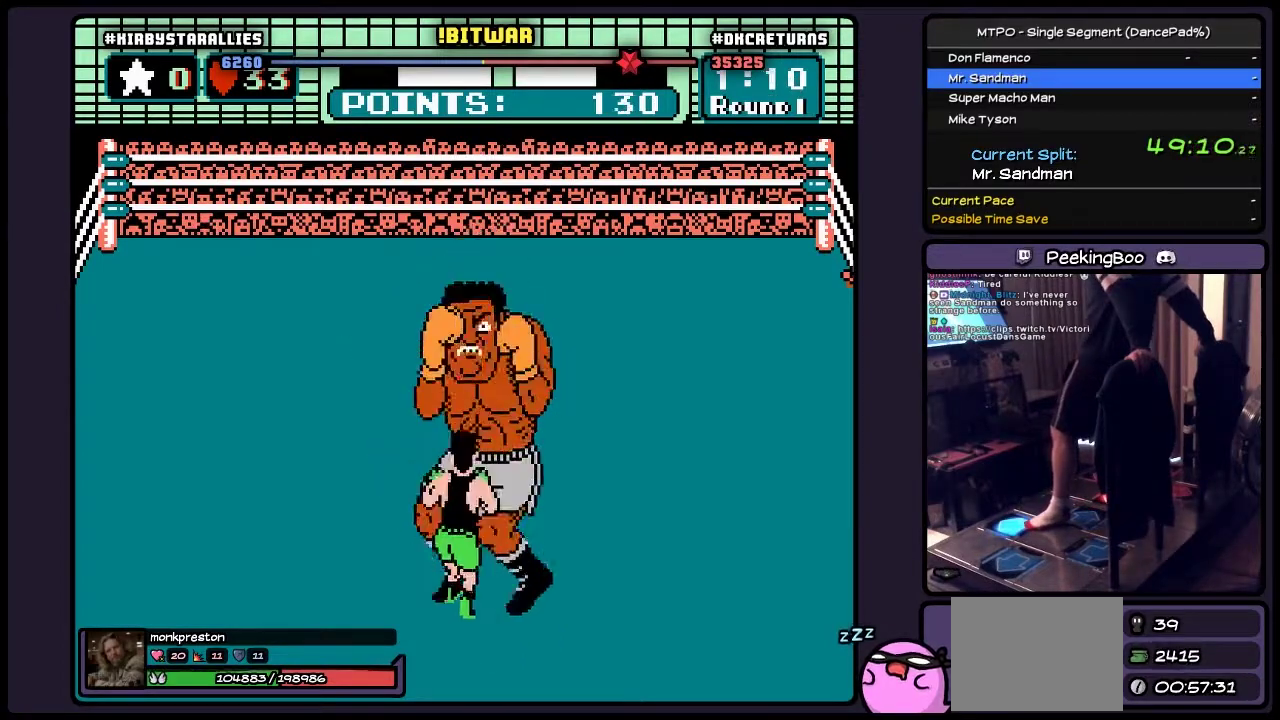
{"buttons": ["A"], "events": [[183, "B", "up"], [433, "DPAD_UP", "up"]]}
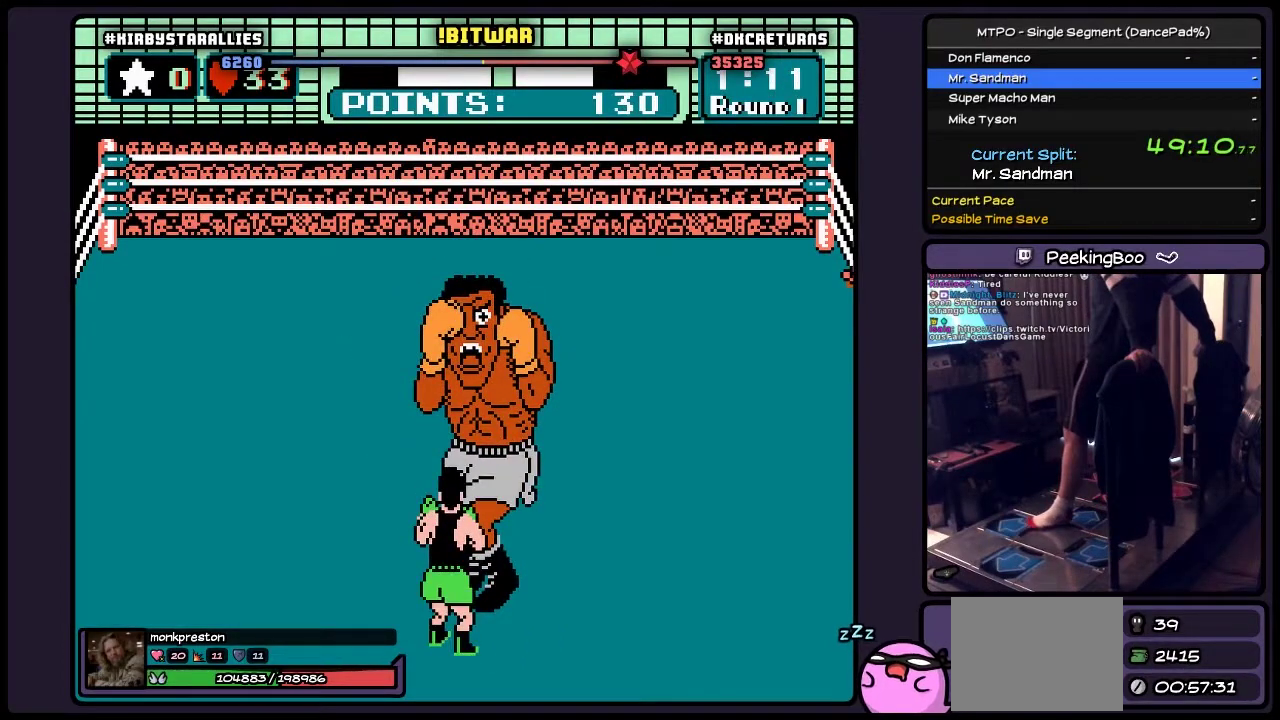
{"buttons": ["A"], "events": []}
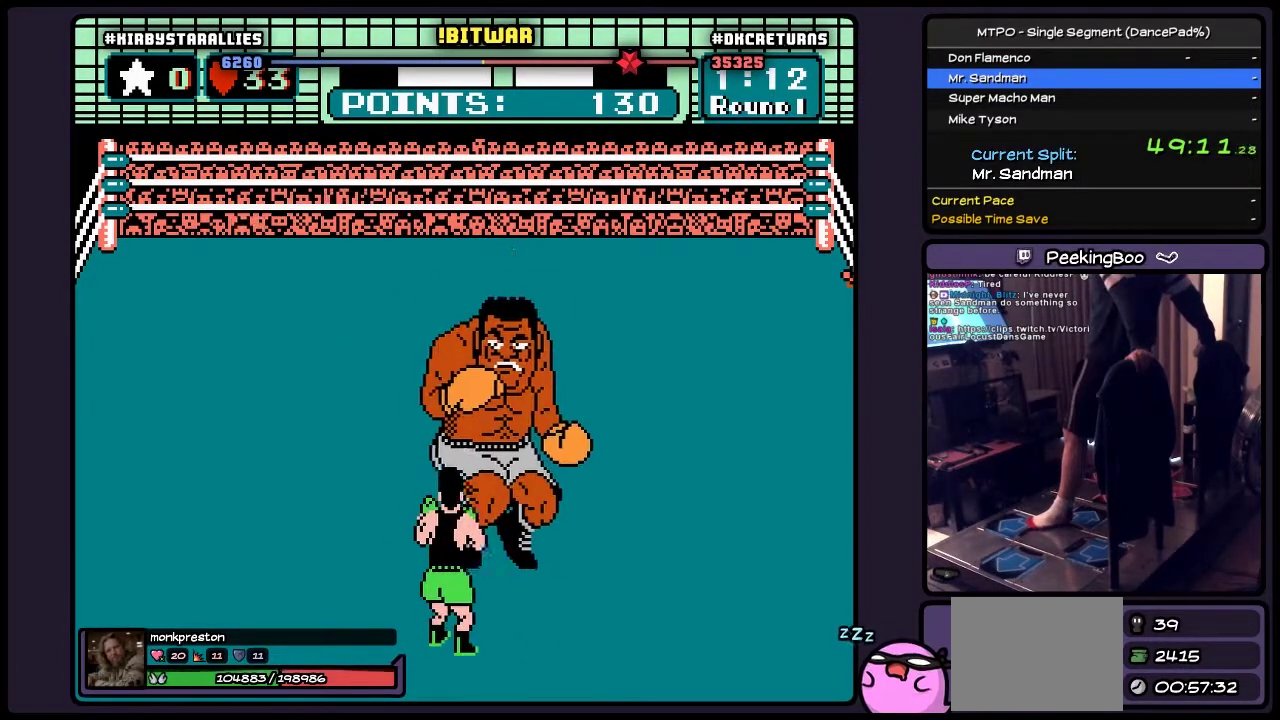
{"buttons": ["A", "DPAD_RIGHT"], "events": [[100, "DPAD_RIGHT", "down"]]}
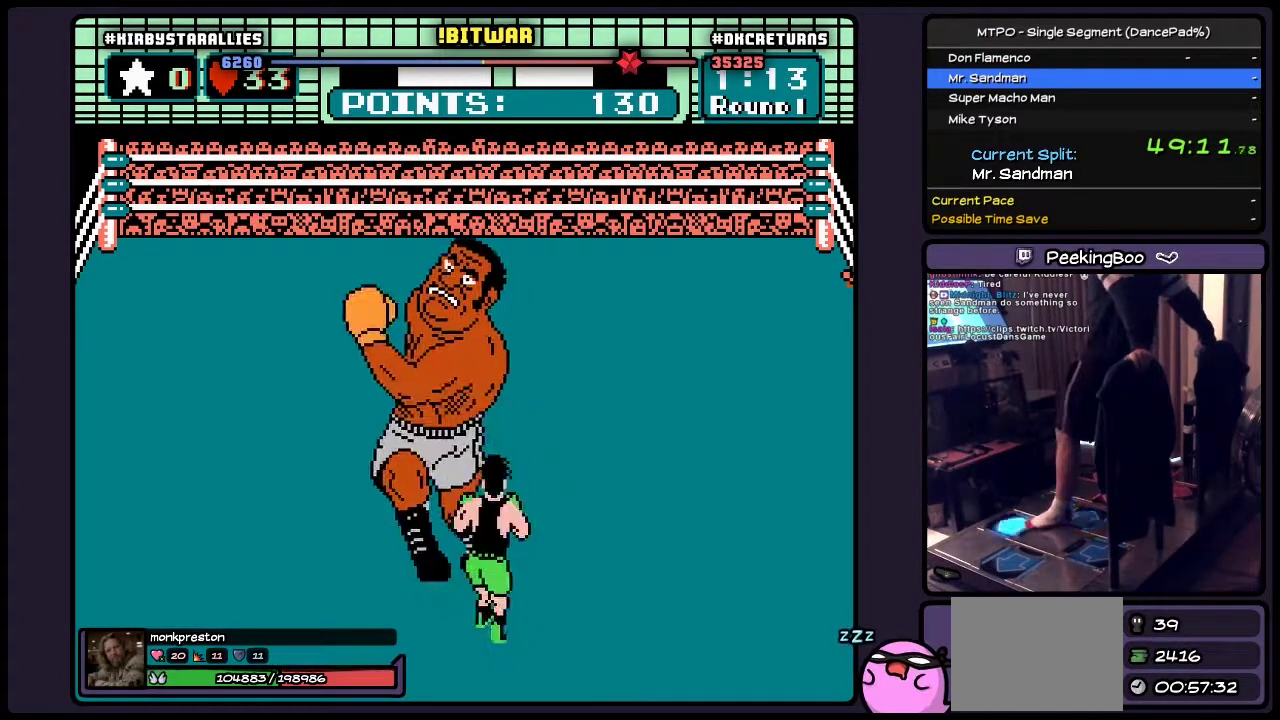
{"buttons": ["A", "B", "DPAD_UP"], "events": [[67, "DPAD_RIGHT", "up"], [233, "DPAD_UP", "down"], [267, "B", "down"]]}
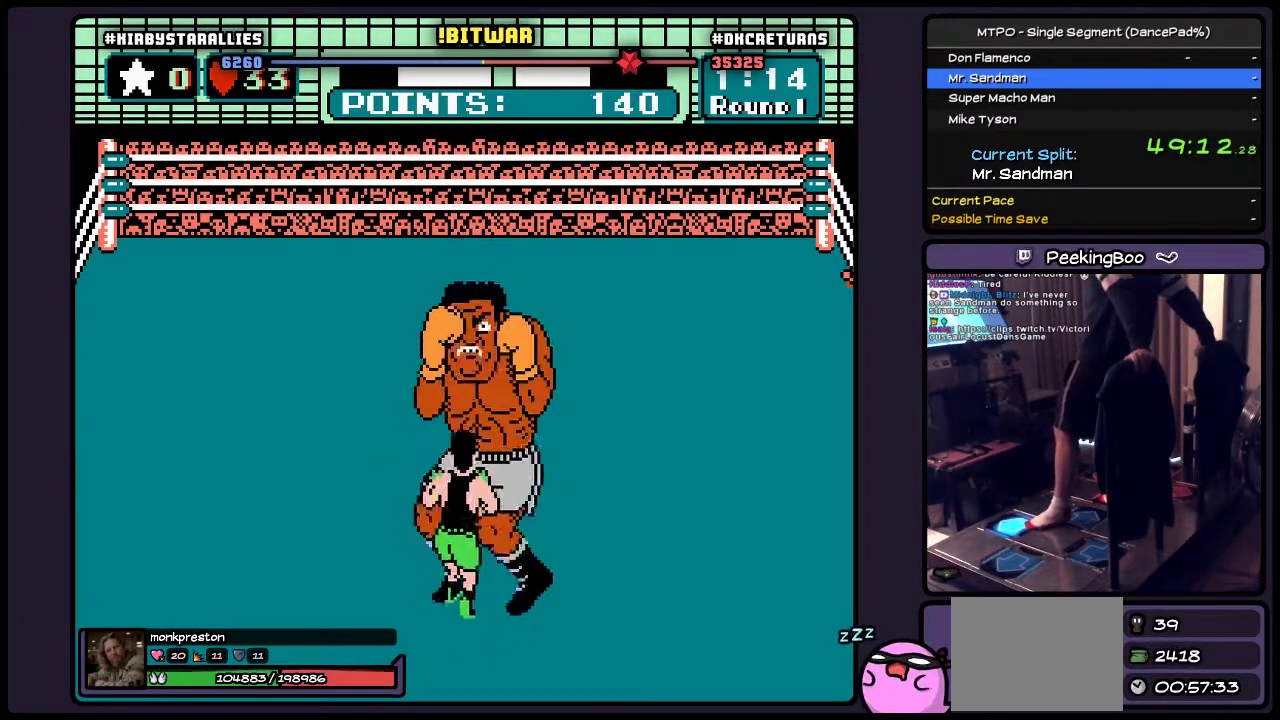
{"buttons": ["A"], "events": [[150, "B", "up"], [350, "DPAD_UP", "up"]]}
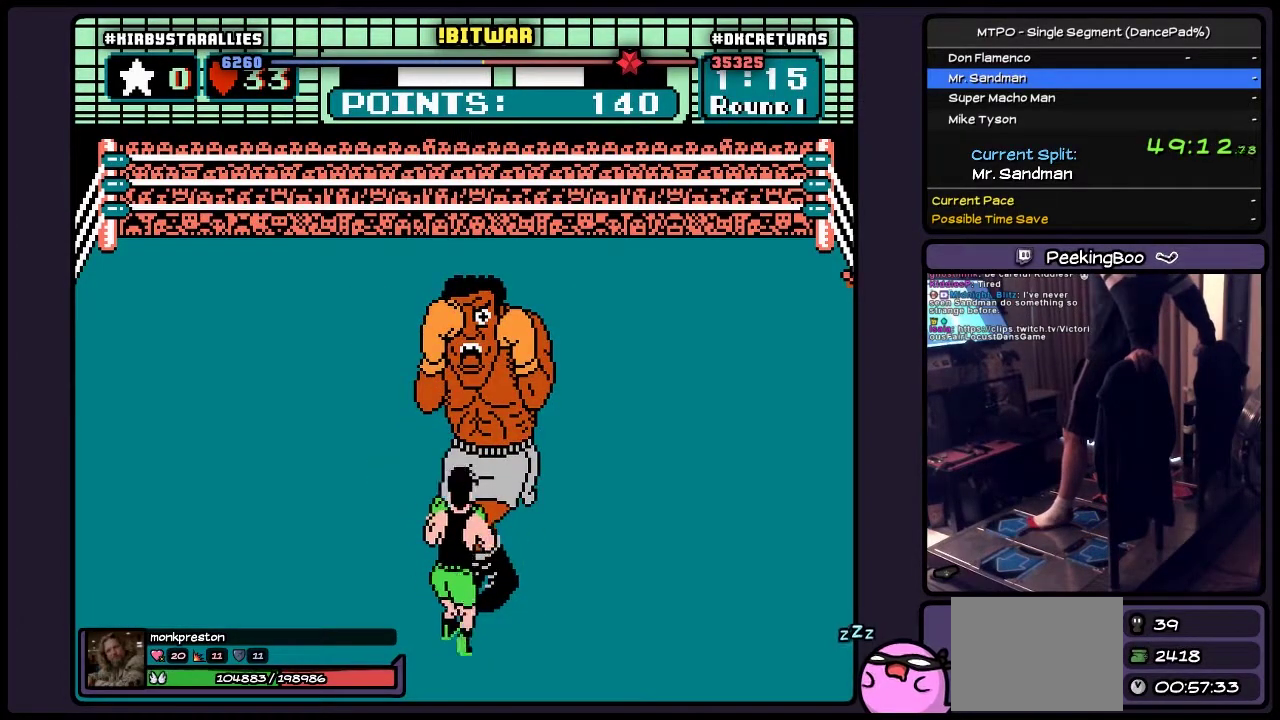
{"buttons": ["A"], "events": []}
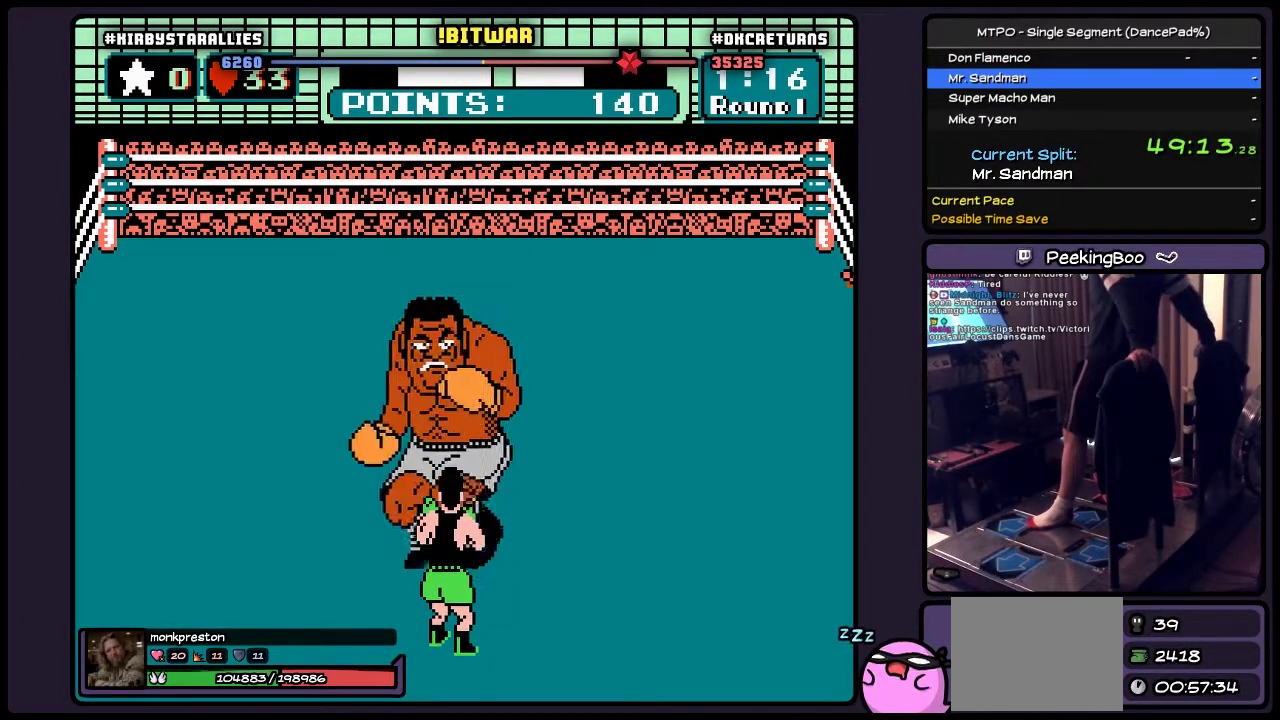
{"buttons": ["A"], "events": [[150, "DPAD_RIGHT", "down"], [483, "DPAD_RIGHT", "up"]]}
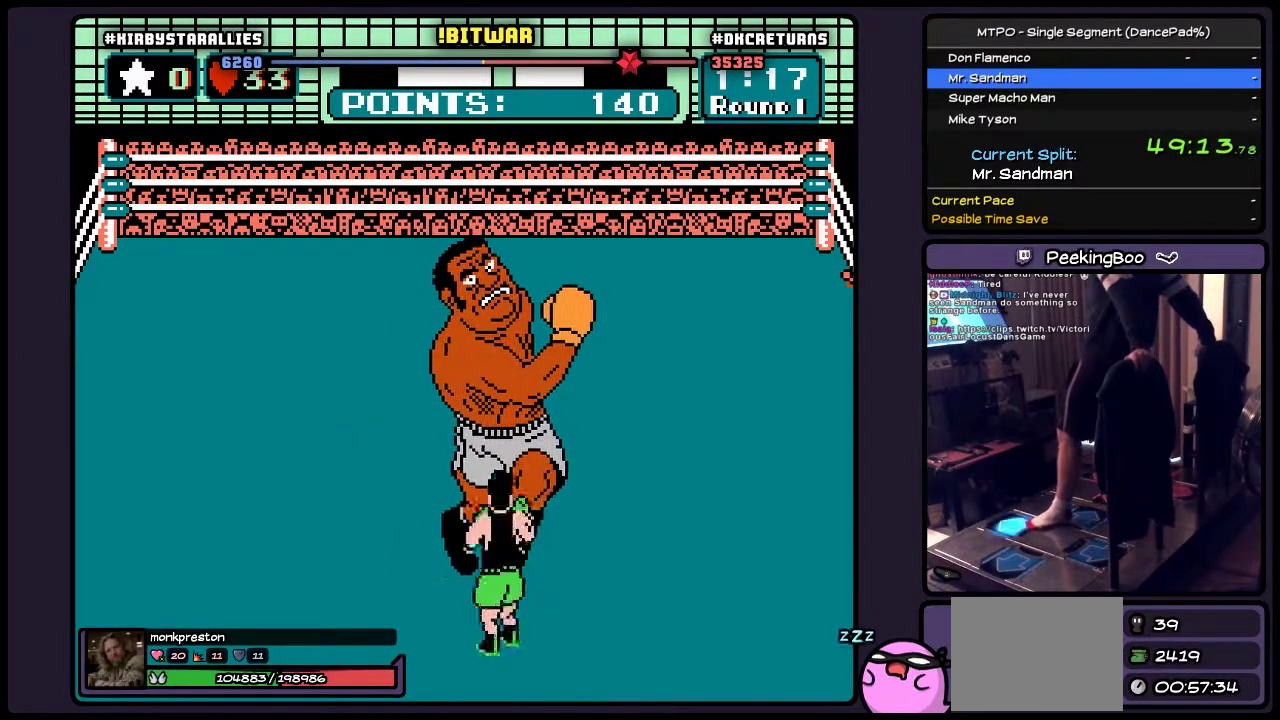
{"buttons": ["A", "B", "DPAD_UP"], "events": [[183, "DPAD_UP", "down"], [400, "B", "down"]]}
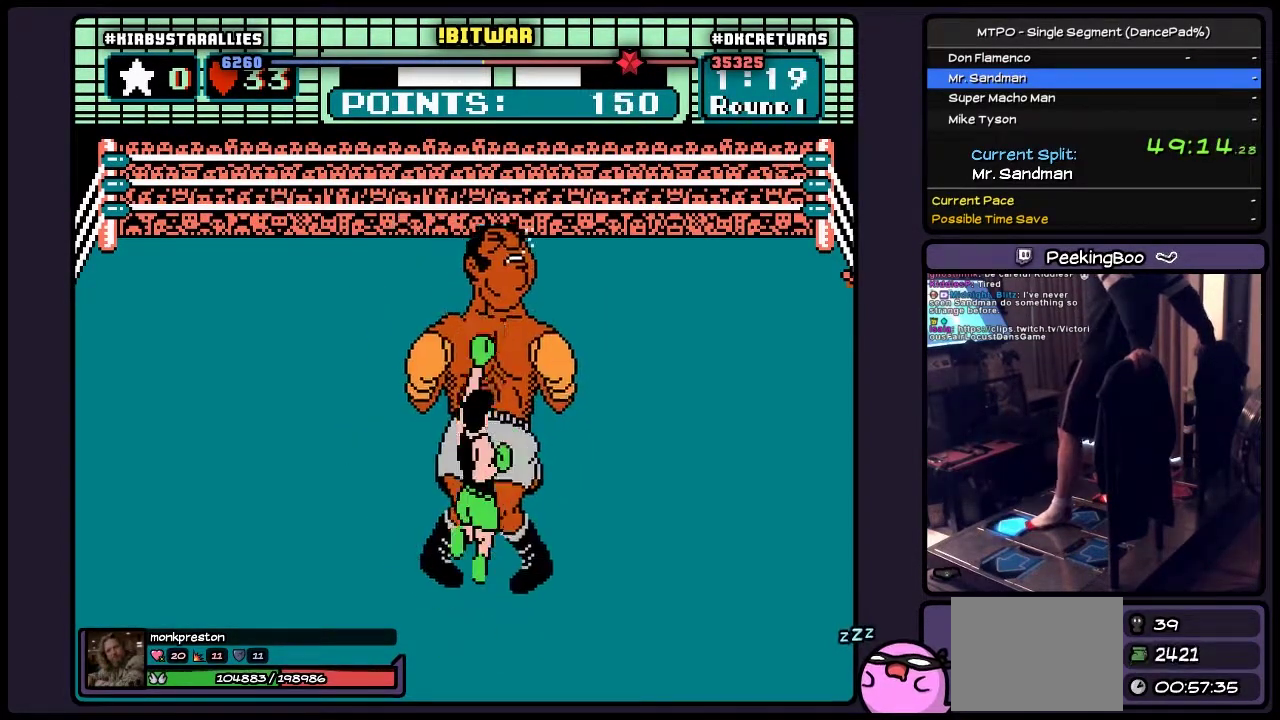
{"buttons": ["A"], "events": [[150, "B", "up"], [350, "DPAD_UP", "up"]]}
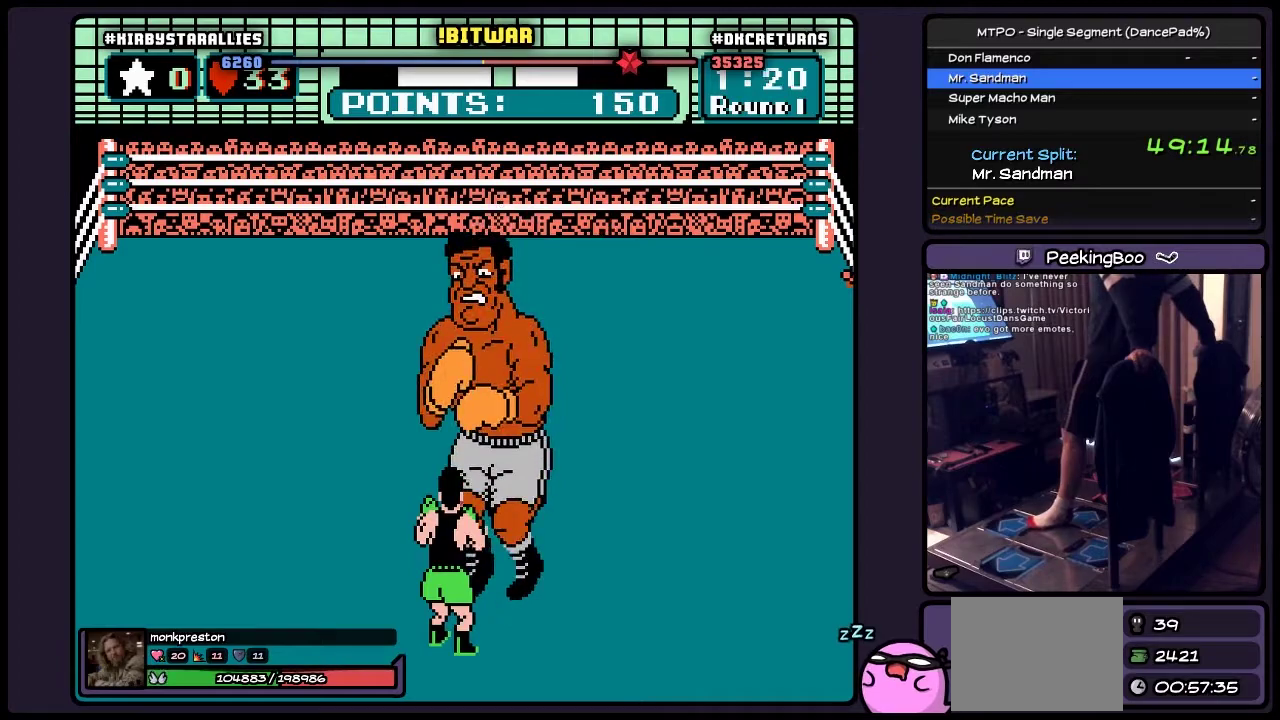
{"buttons": ["A"], "events": []}
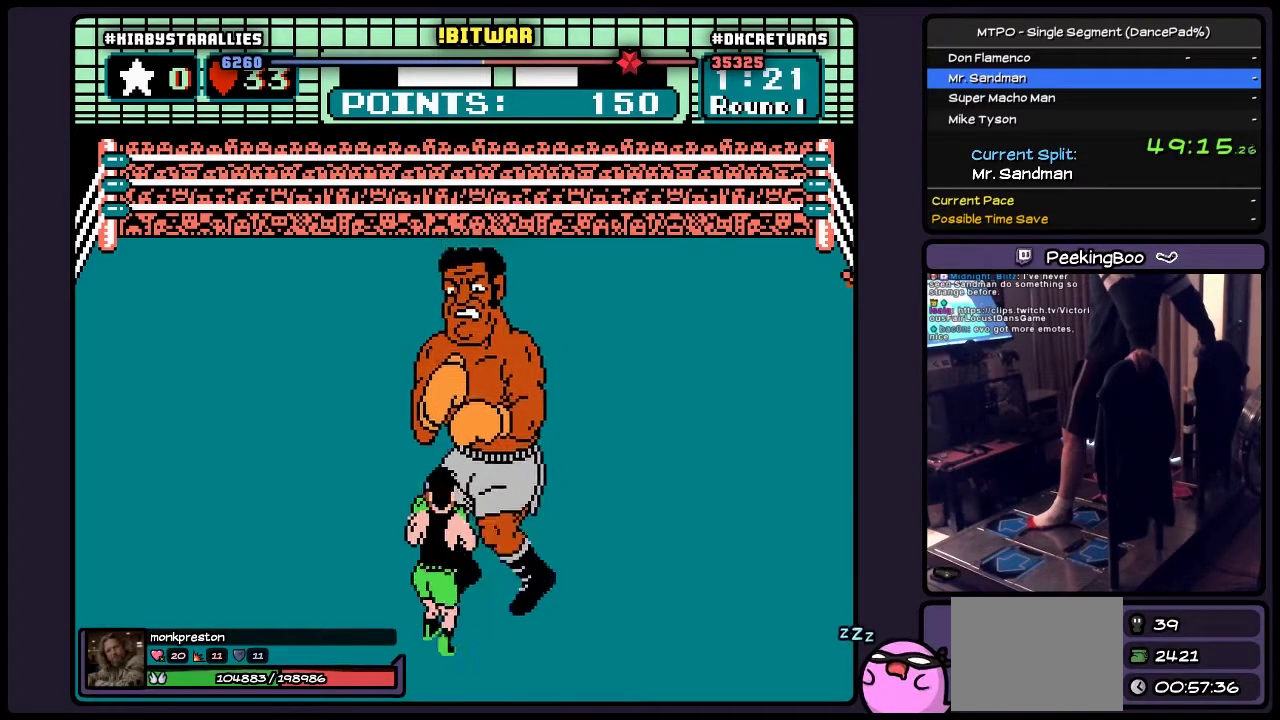
{"buttons": ["A"], "events": []}
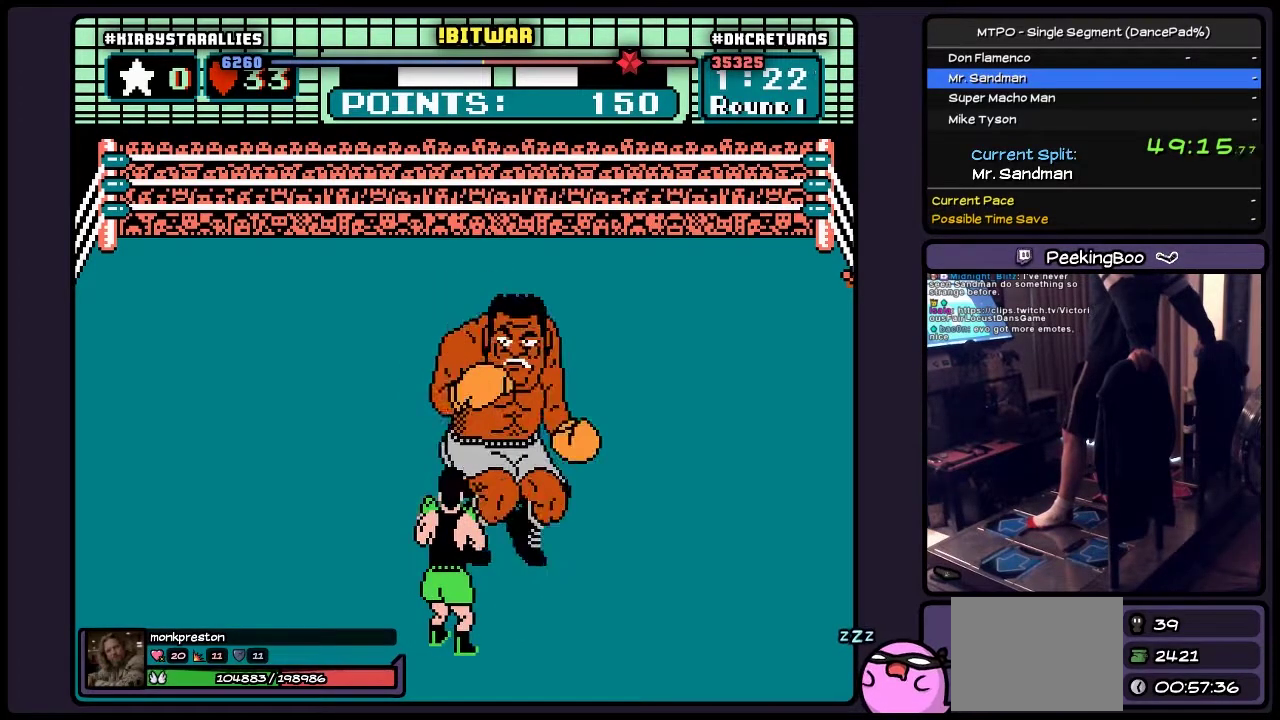
{"buttons": ["A"], "events": [[100, "DPAD_RIGHT", "down"], [483, "DPAD_RIGHT", "up"]]}
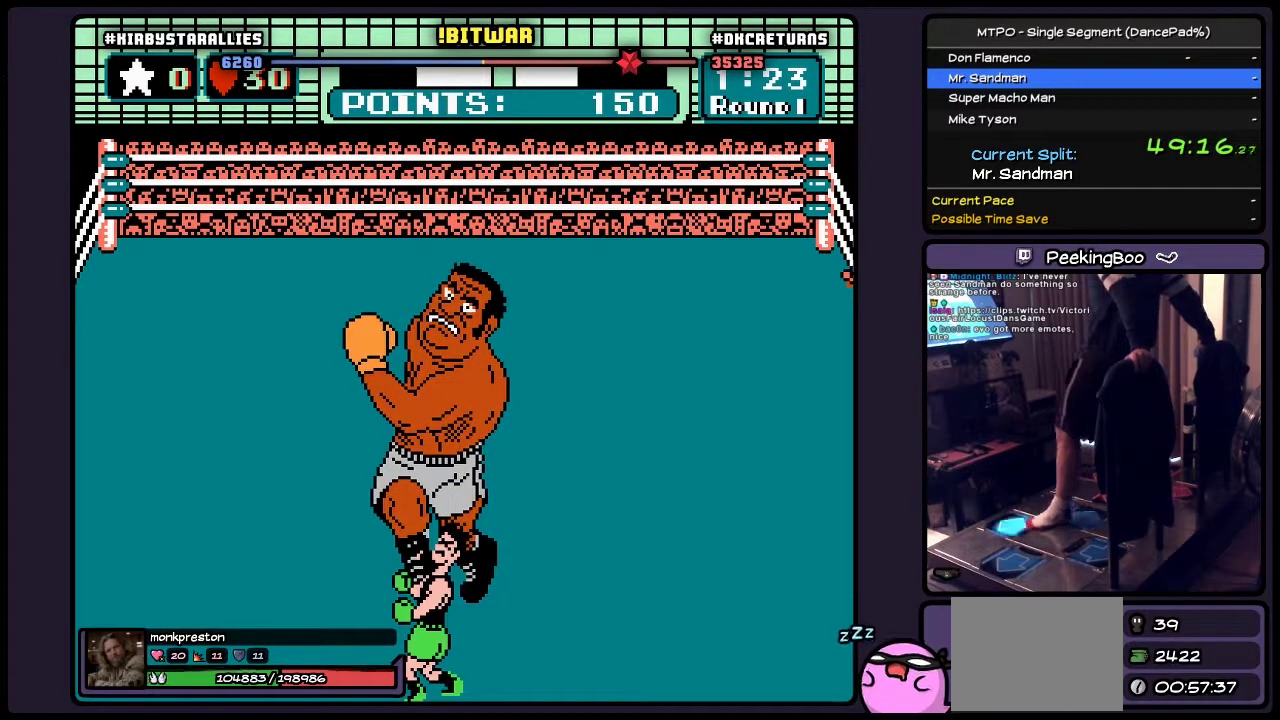
{"buttons": ["A"], "events": [[67, "DPAD_UP", "down"], [267, "DPAD_UP", "up"]]}
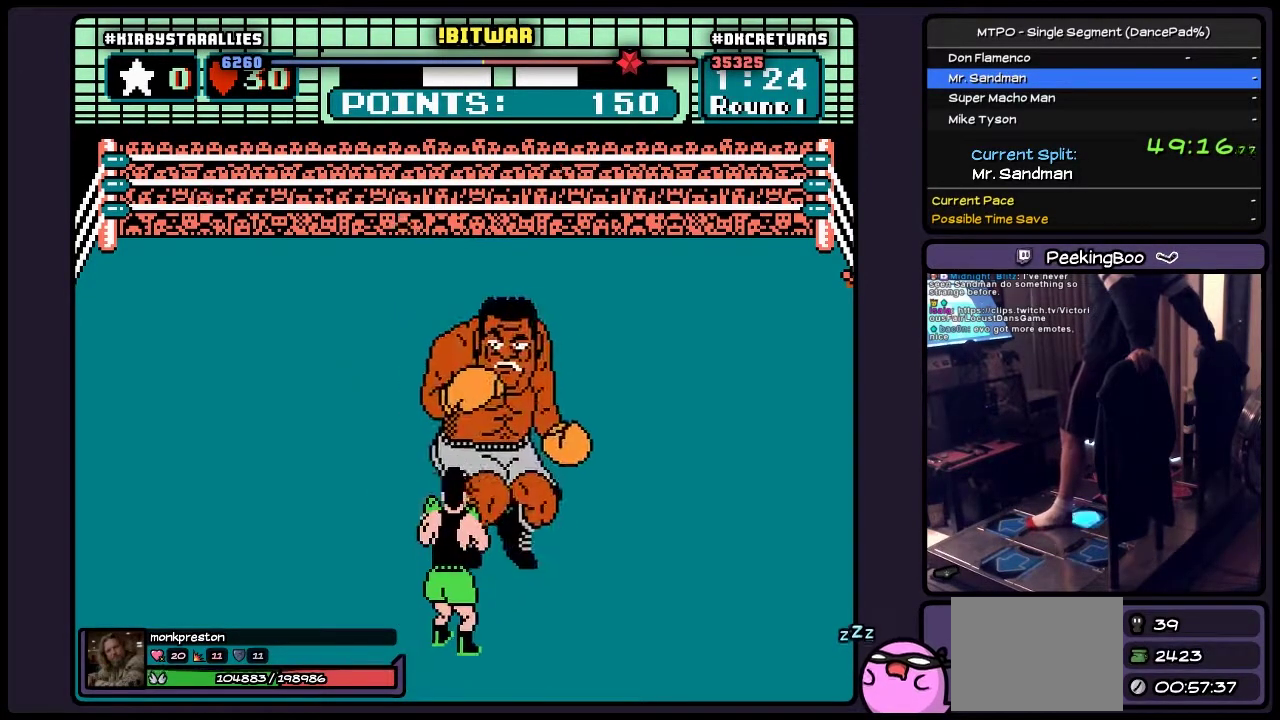
{"buttons": ["A"], "events": [[67, "DPAD_RIGHT", "down"], [483, "DPAD_RIGHT", "up"]]}
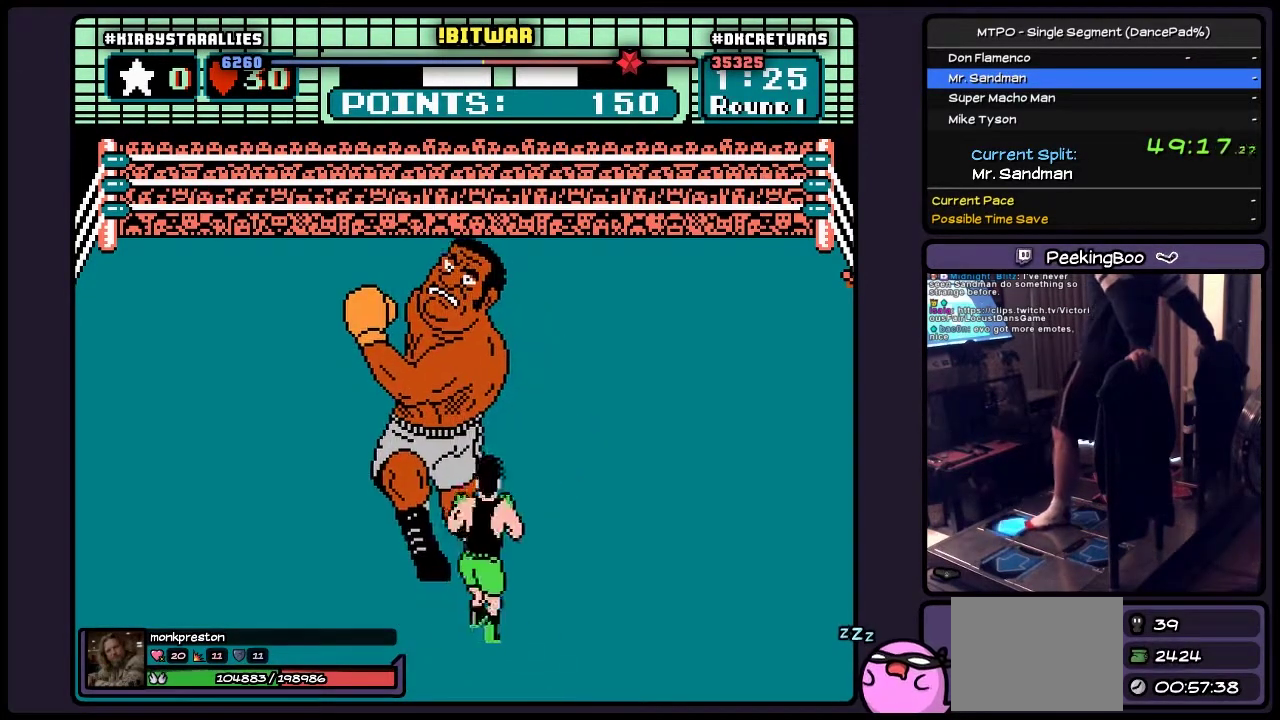
{"buttons": ["A", "B", "DPAD_UP"], "events": [[150, "DPAD_UP", "down"], [233, "B", "down"]]}
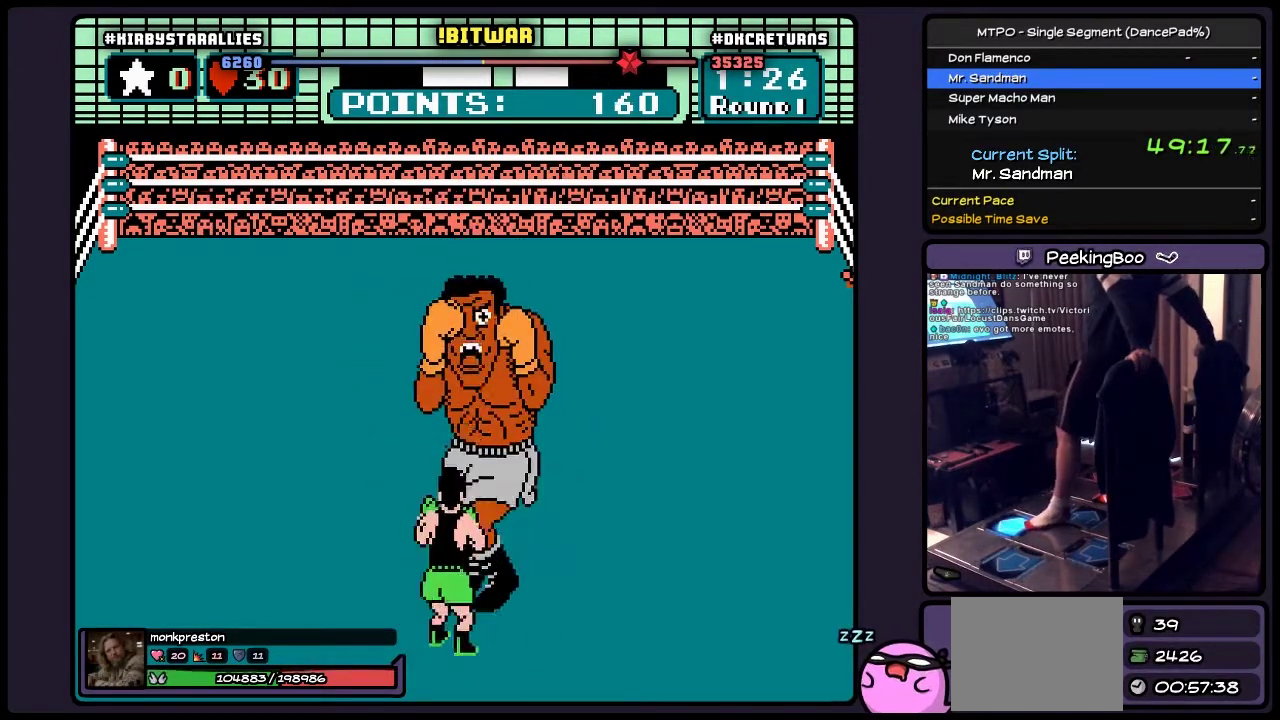
{"buttons": ["A"], "events": [[100, "DPAD_UP", "up"], [317, "B", "up"]]}
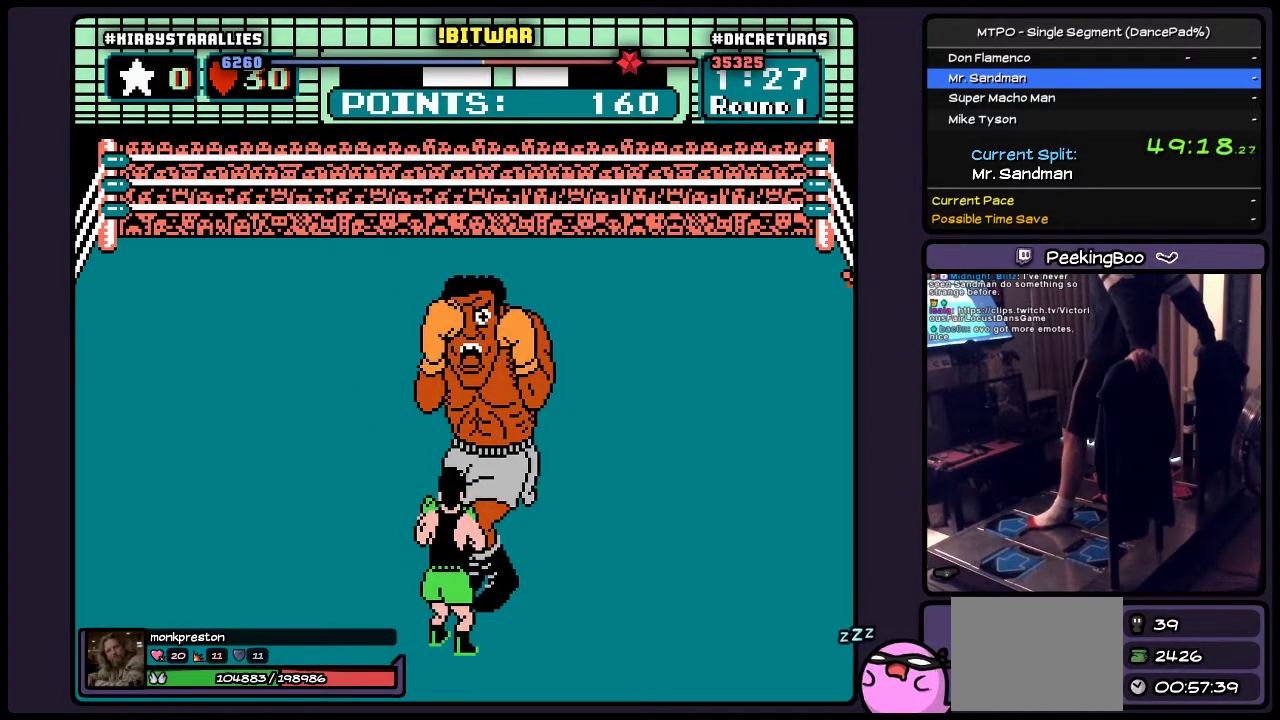
{"buttons": ["A"], "events": []}
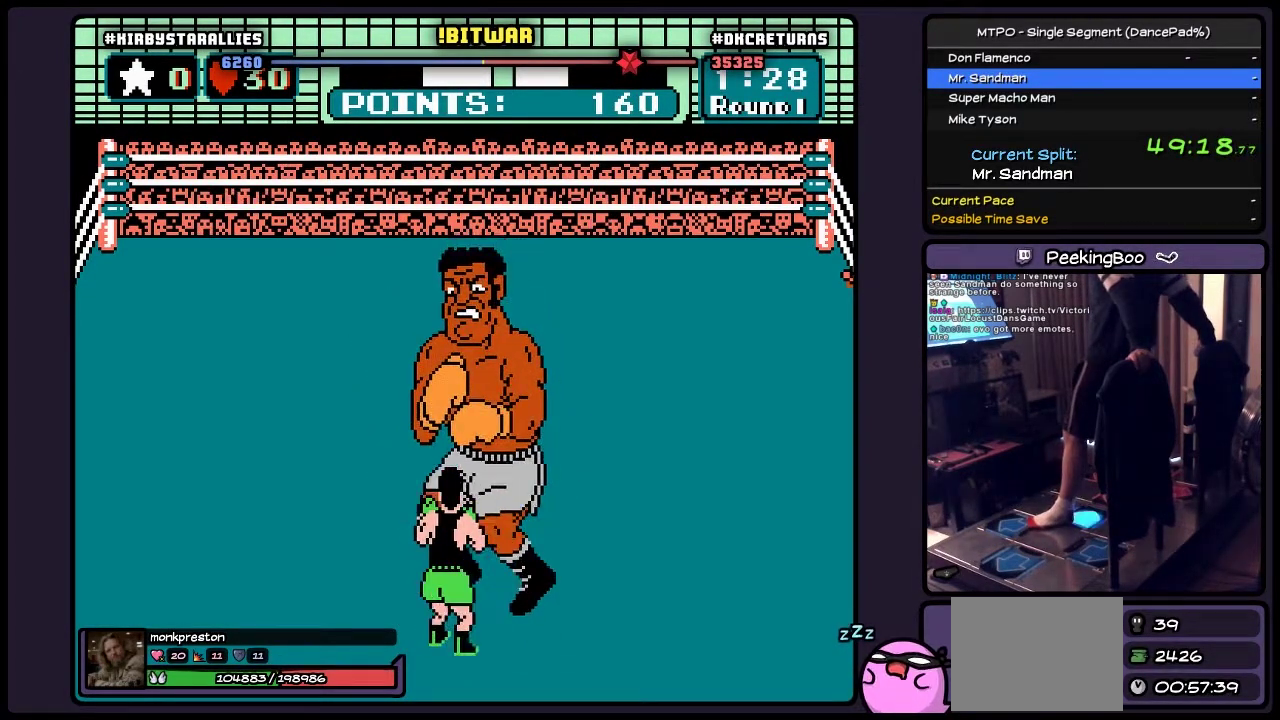
{"buttons": ["A"], "events": [[67, "DPAD_RIGHT", "down"], [483, "DPAD_RIGHT", "up"]]}
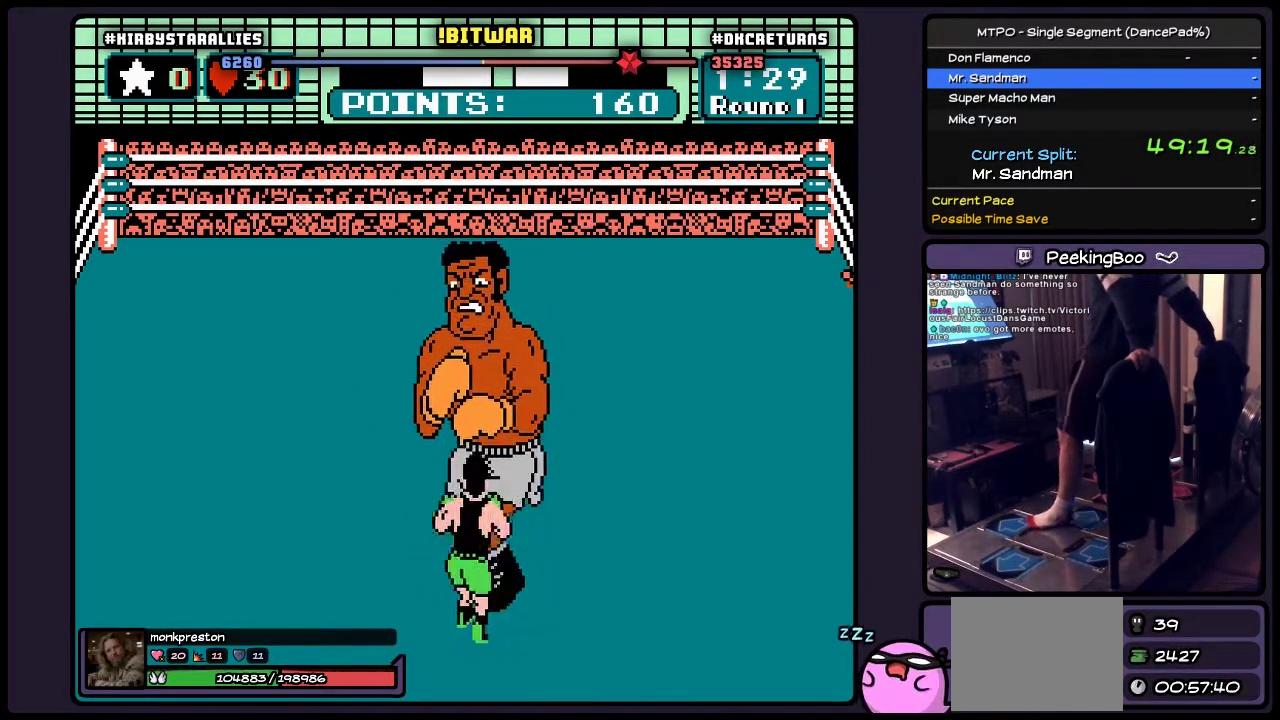
{"buttons": ["A"], "events": []}
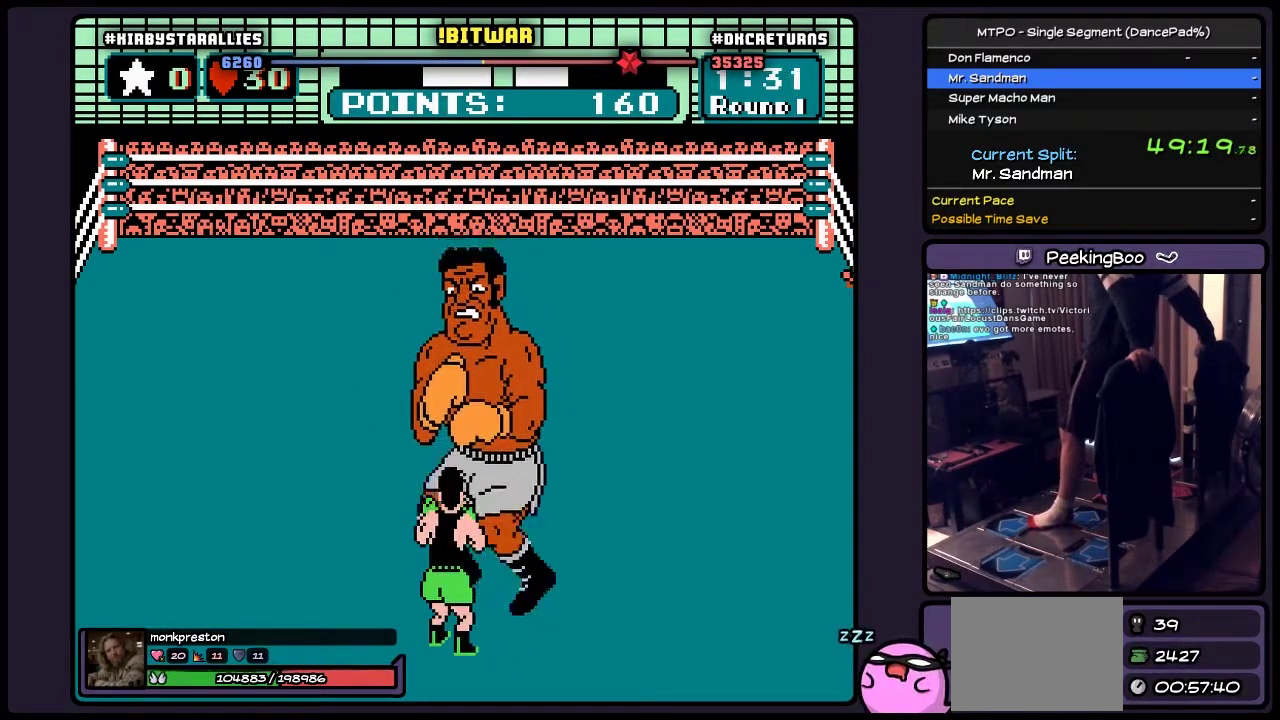
{"buttons": ["A"], "events": []}
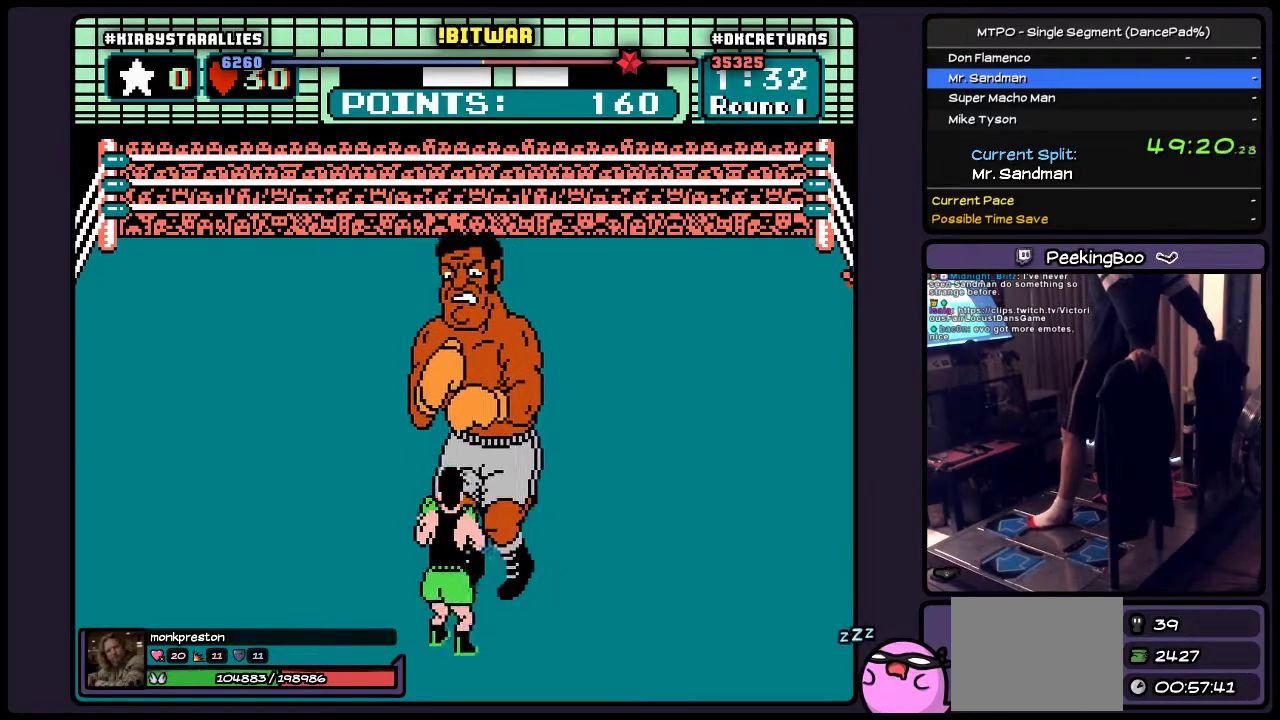
{"buttons": ["A"], "events": []}
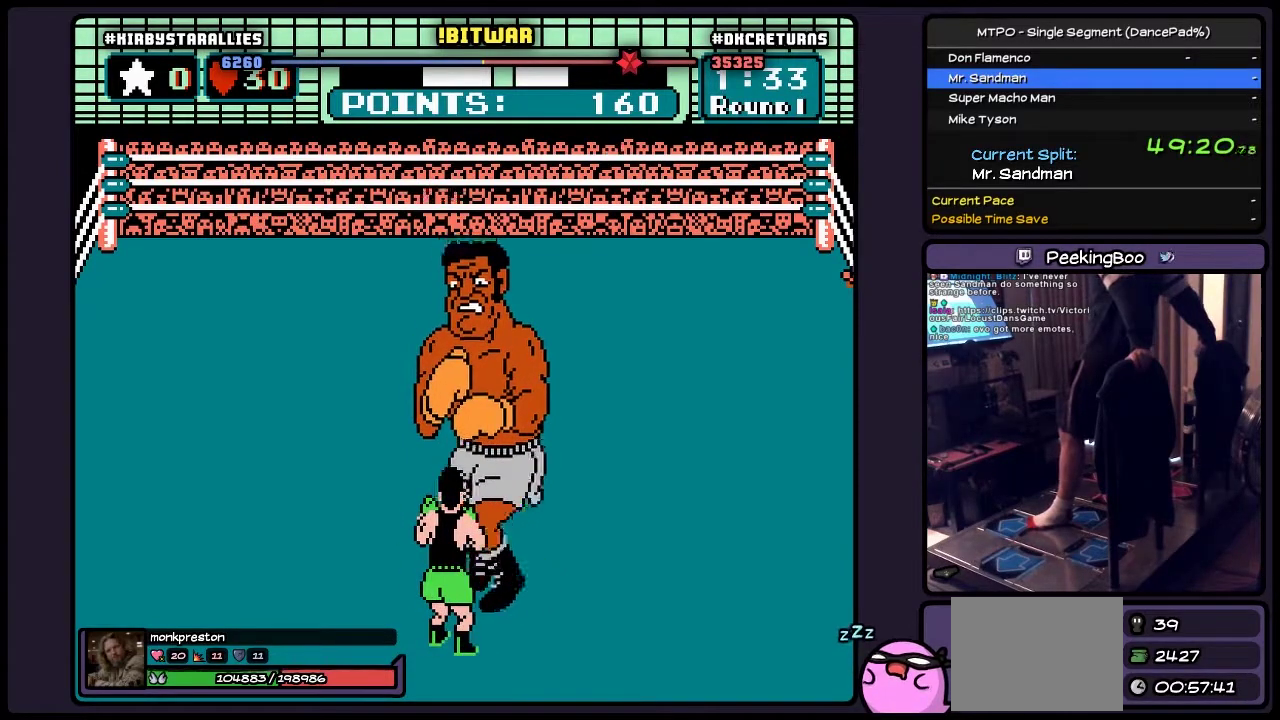
{"buttons": ["A"], "events": []}
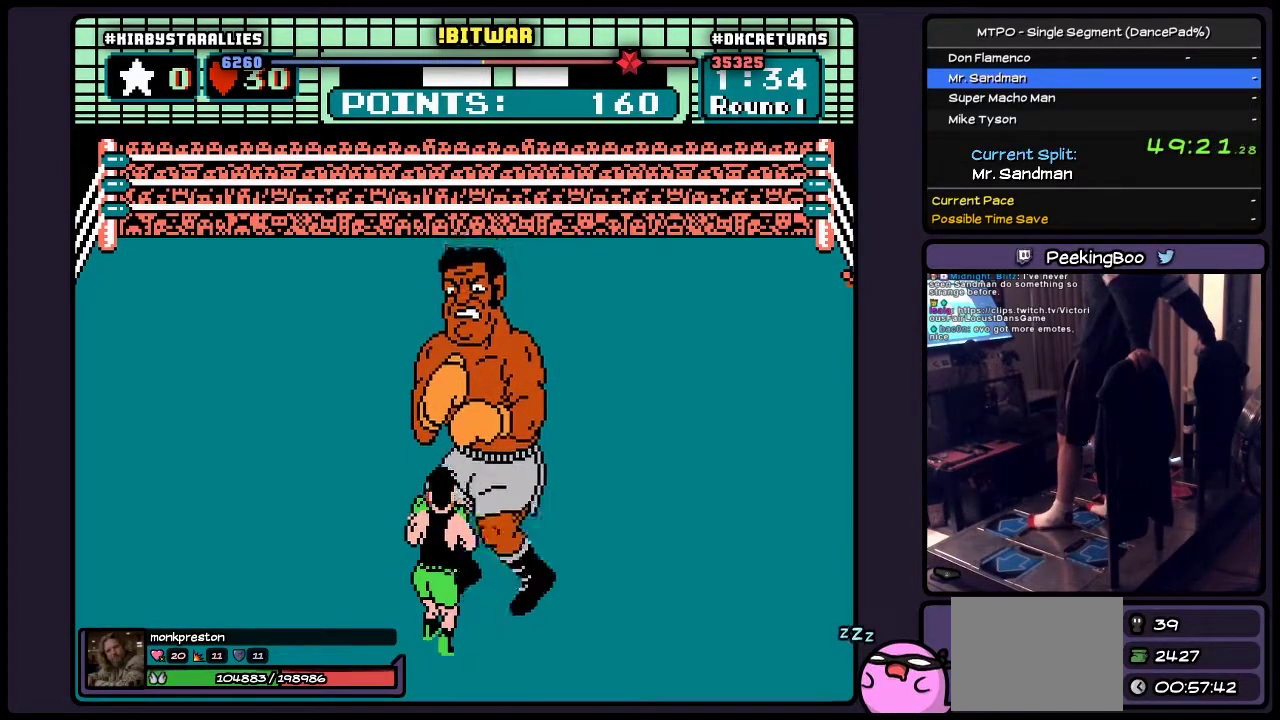
{"buttons": ["A"], "events": []}